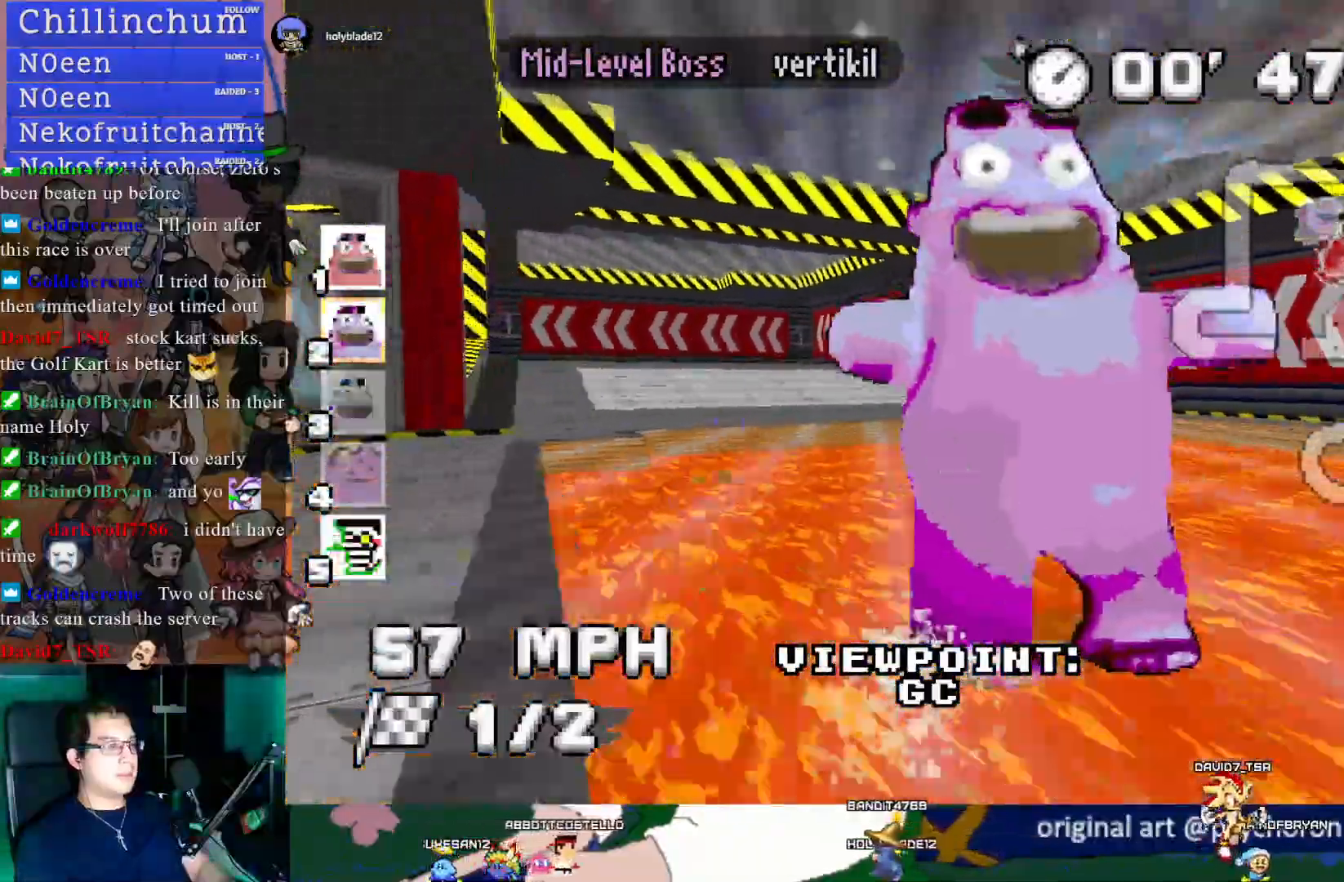
Gameplay with a controller (PlayStation layout); each line is a JSON object with the inputs held at the frame after it. "events" lists button and stick changes between this image and that frame as [ms after this image, input, new state], when the widget could be followed in between.
{"buttons": ["L1"], "left_stick": "center", "right_stick": "center", "events": [[500, "L1", "down"]]}
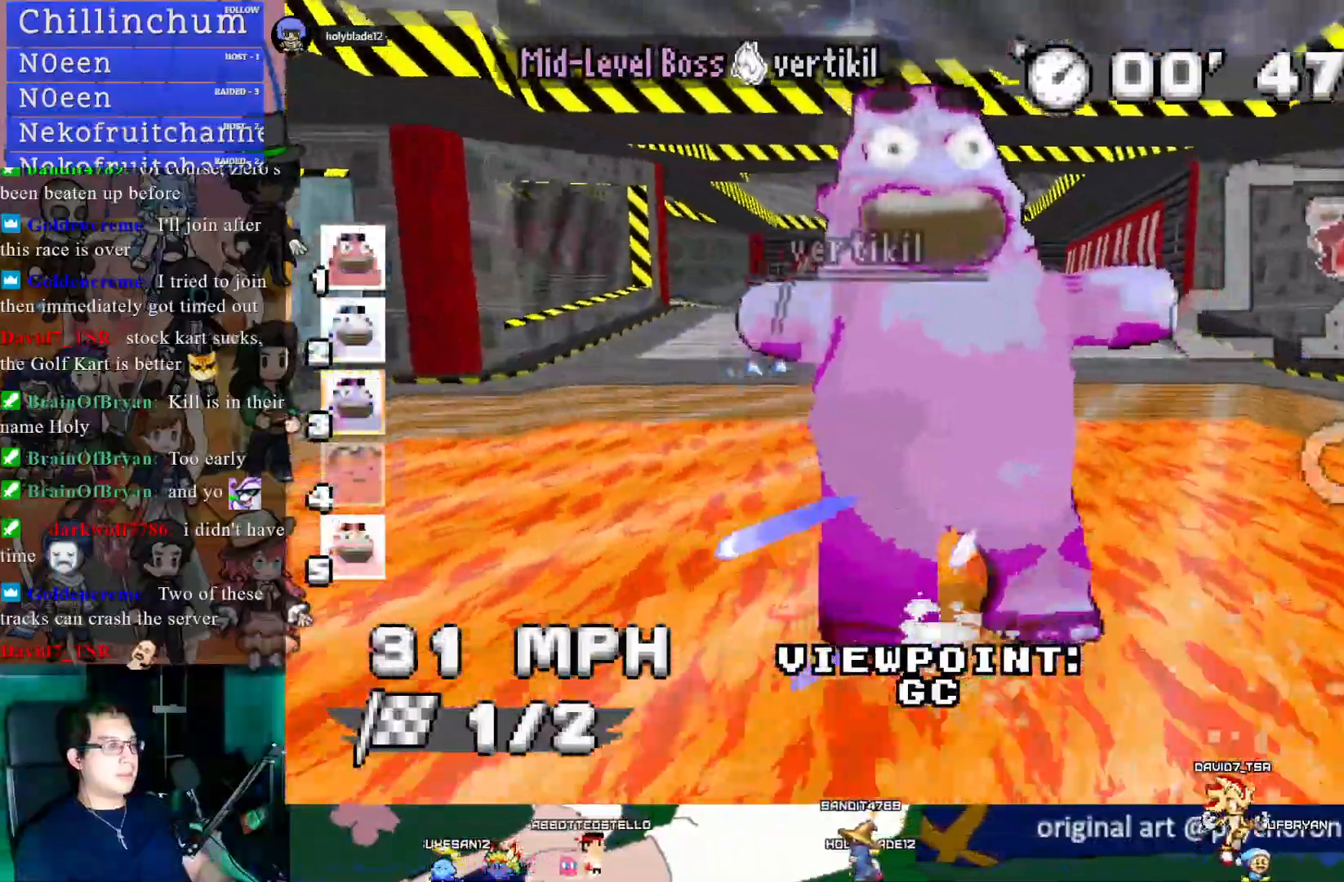
{"buttons": [], "left_stick": "center", "right_stick": "center", "events": [[33, "L1", "up"]]}
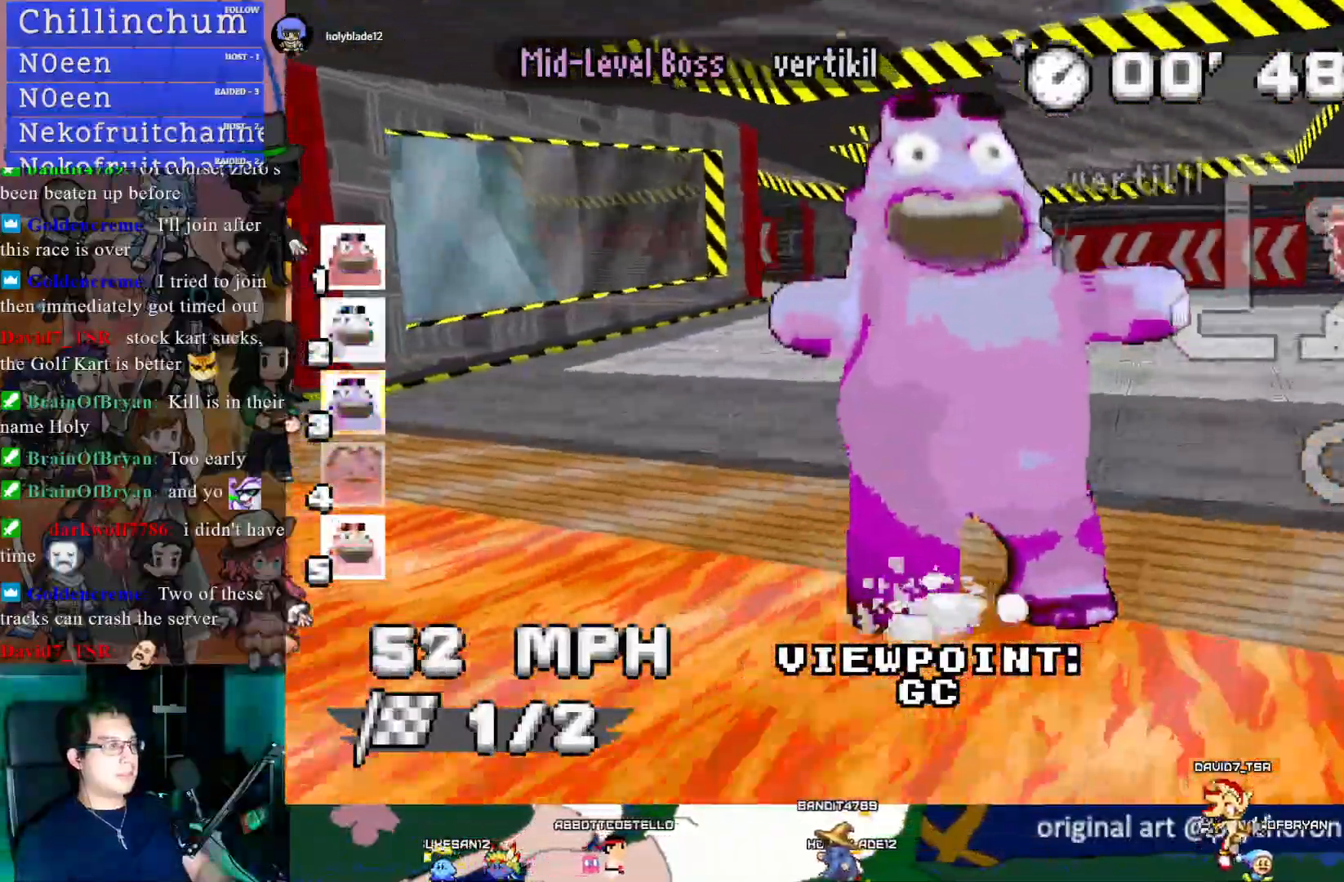
{"buttons": [], "left_stick": "center", "right_stick": "center", "events": []}
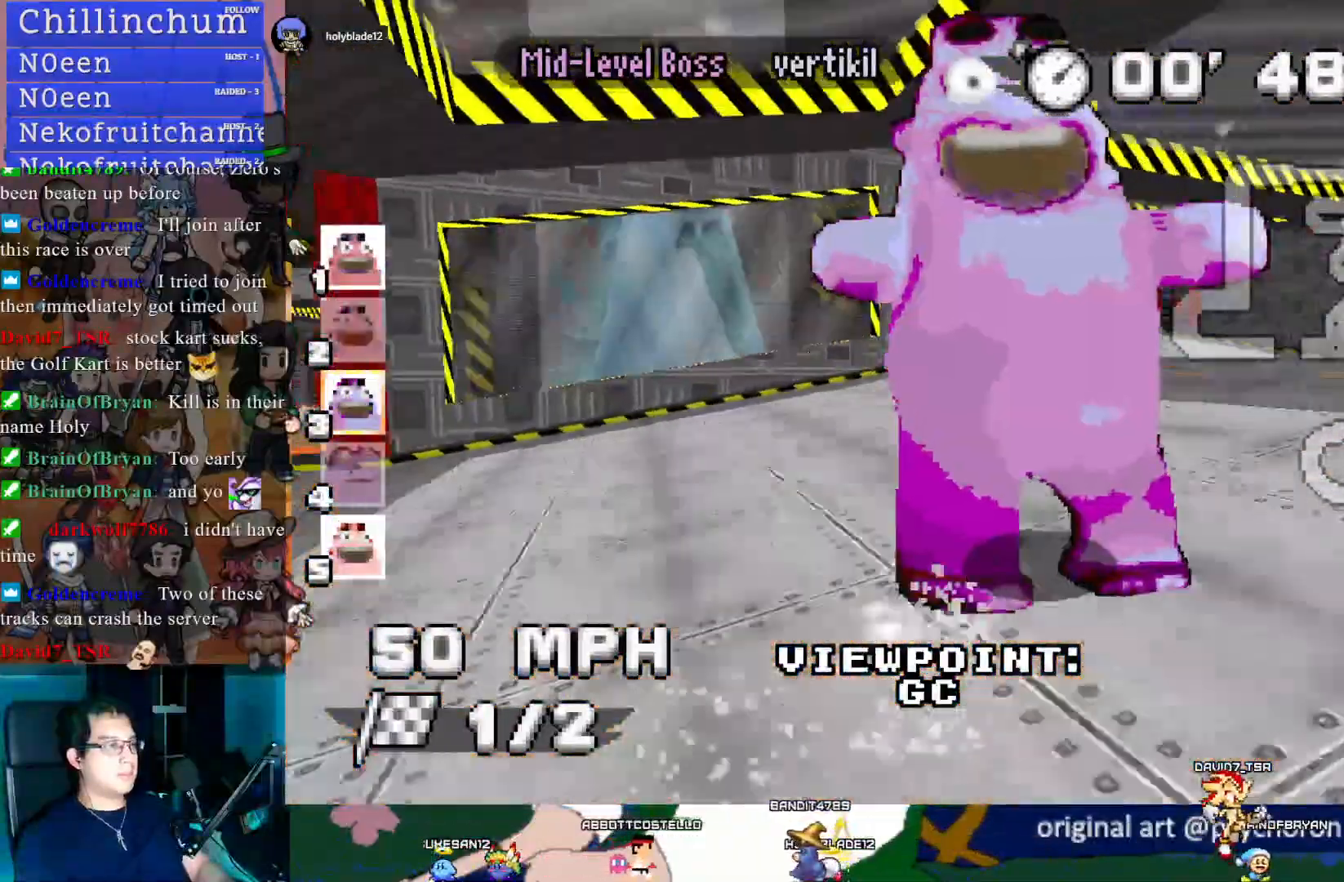
{"buttons": [], "left_stick": "center", "right_stick": "center", "events": []}
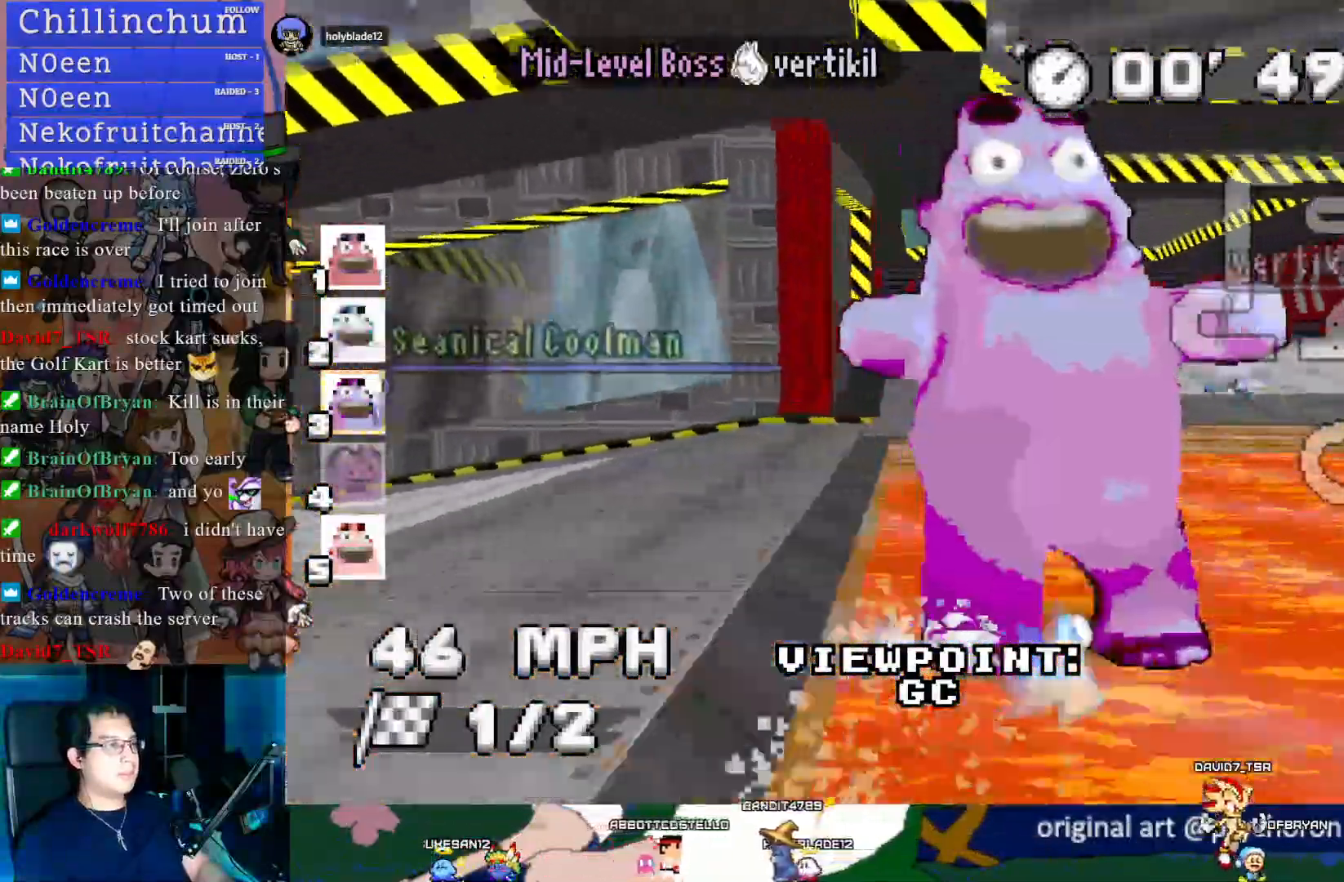
{"buttons": [], "left_stick": "center", "right_stick": "center", "events": []}
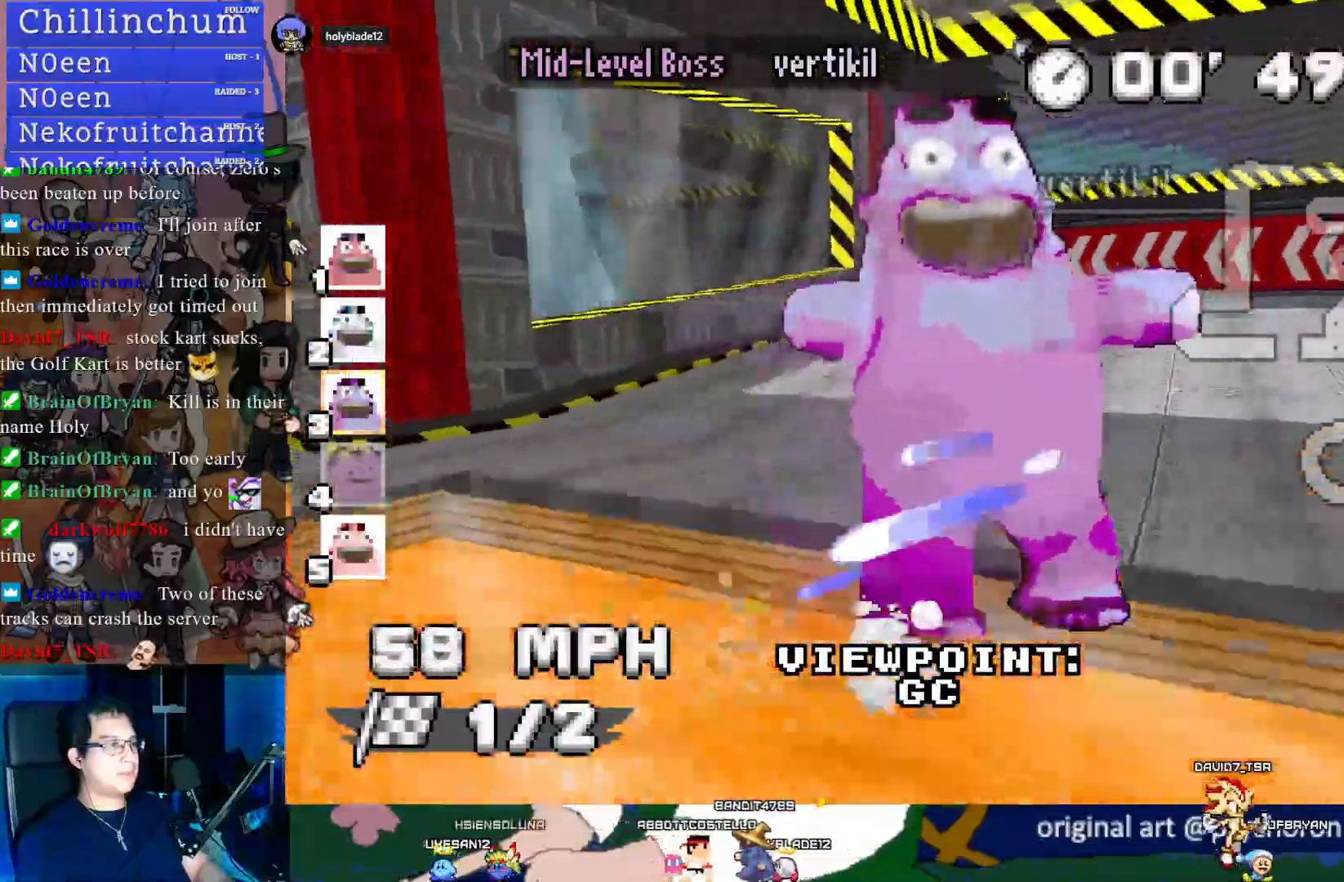
{"buttons": [], "left_stick": "center", "right_stick": "center", "events": []}
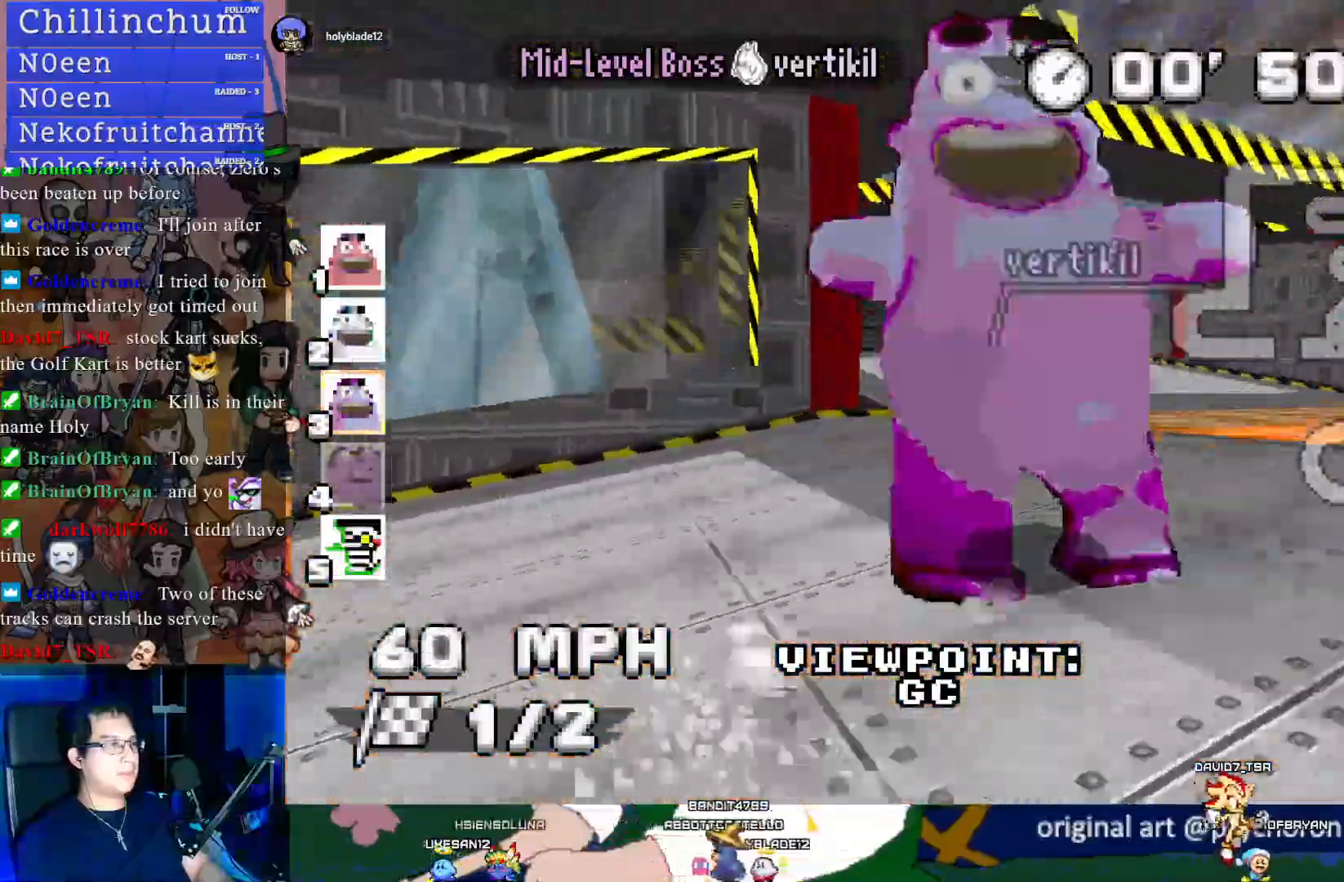
{"buttons": [], "left_stick": "center", "right_stick": "center", "events": []}
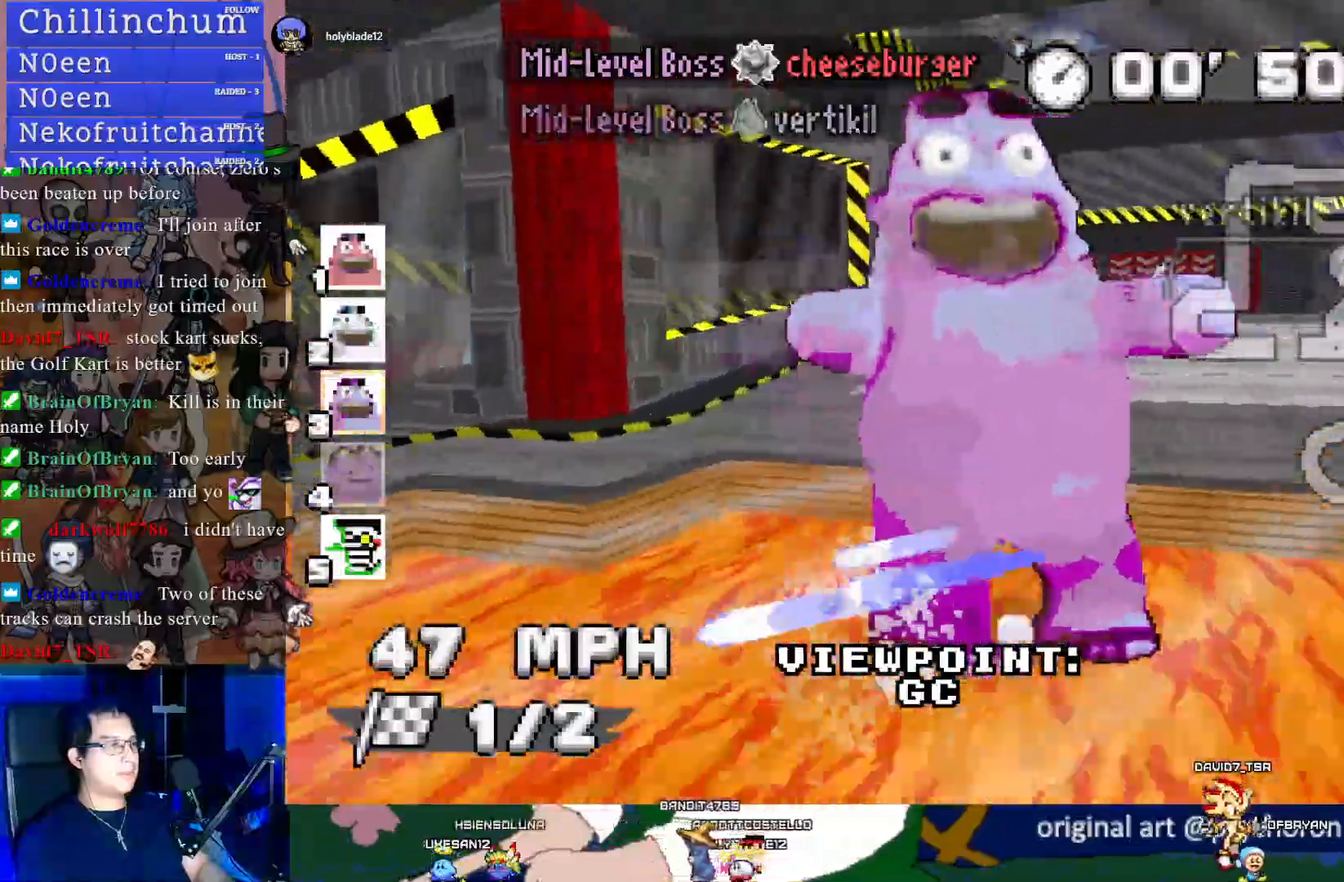
{"buttons": [], "left_stick": "center", "right_stick": "center", "events": [[217, "TRIANGLE", "down"], [383, "TRIANGLE", "up"]]}